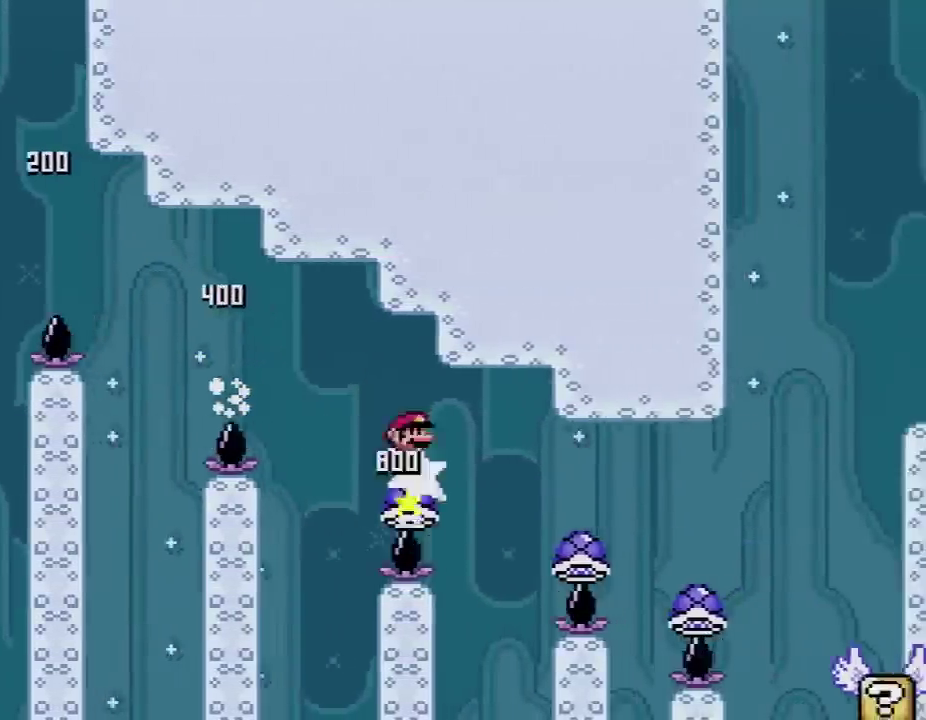
Gameplay with a controller (Nintendo layout); each line is a JSON object with the inputs held at the frame after it. "events" lists button and stick changes between this image and that frame as [ms after this image, input, new state], when the widget could be followed in between. Not read: L3 R3.
{"buttons": ["A", "X", "DPAD_RIGHT"], "events": []}
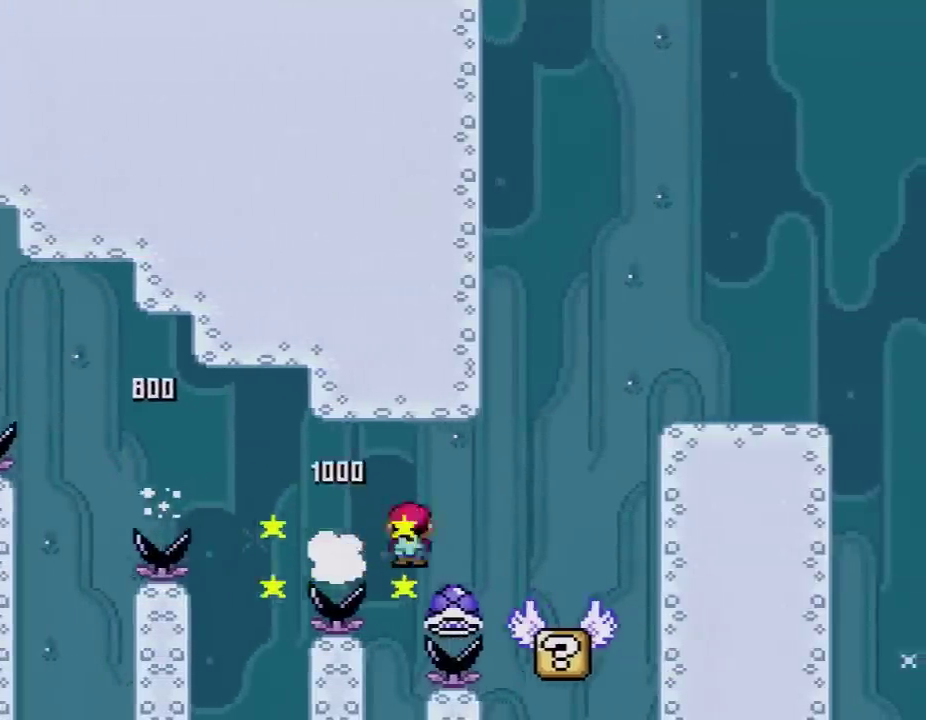
{"buttons": ["B", "Y"], "events": [[150, "A", "up"], [167, "DPAD_LEFT", "down"], [167, "DPAD_RIGHT", "up"], [233, "X", "up"], [267, "DPAD_LEFT", "up"], [267, "DPAD_RIGHT", "down"], [267, "Y", "down"], [300, "B", "down"], [417, "DPAD_RIGHT", "up"]]}
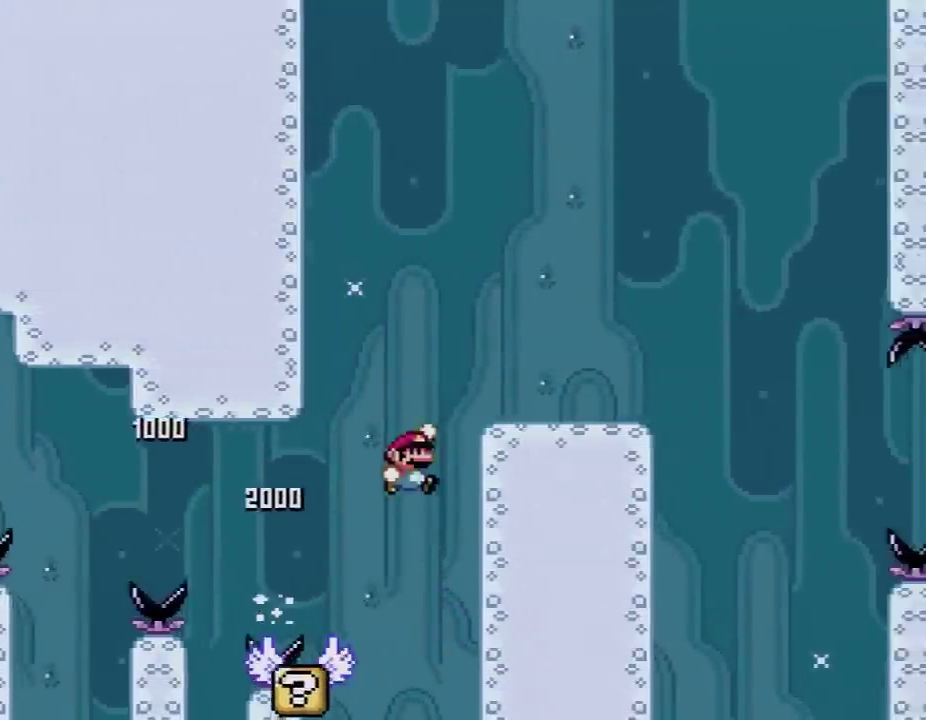
{"buttons": ["Y"], "events": [[50, "DPAD_RIGHT", "down"], [267, "B", "up"], [267, "DPAD_RIGHT", "up"], [300, "DPAD_LEFT", "down"], [400, "DPAD_LEFT", "up"]]}
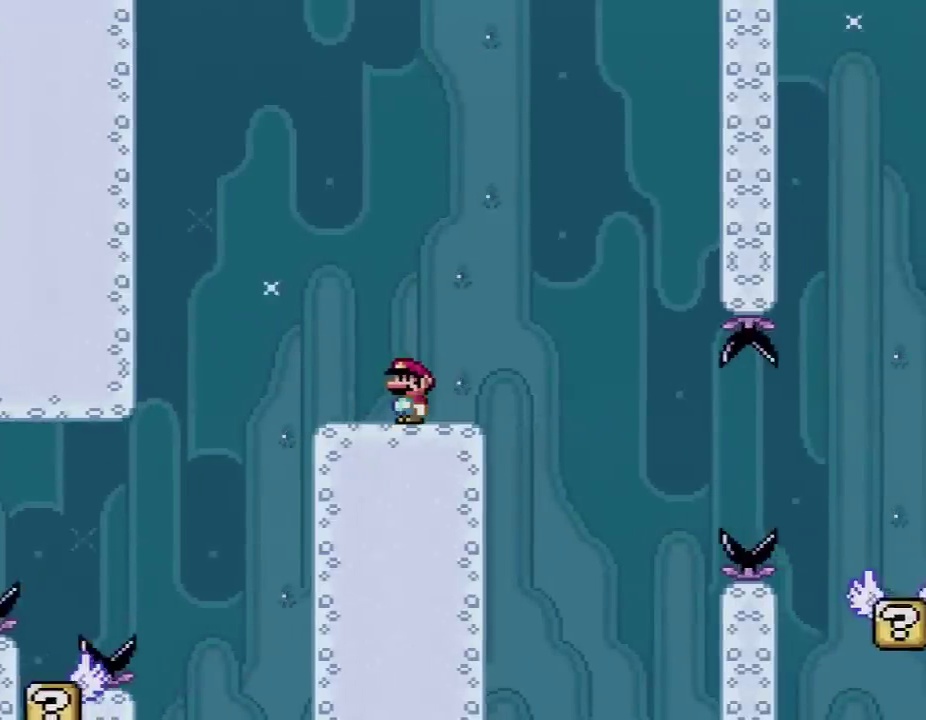
{"buttons": ["Y"], "events": []}
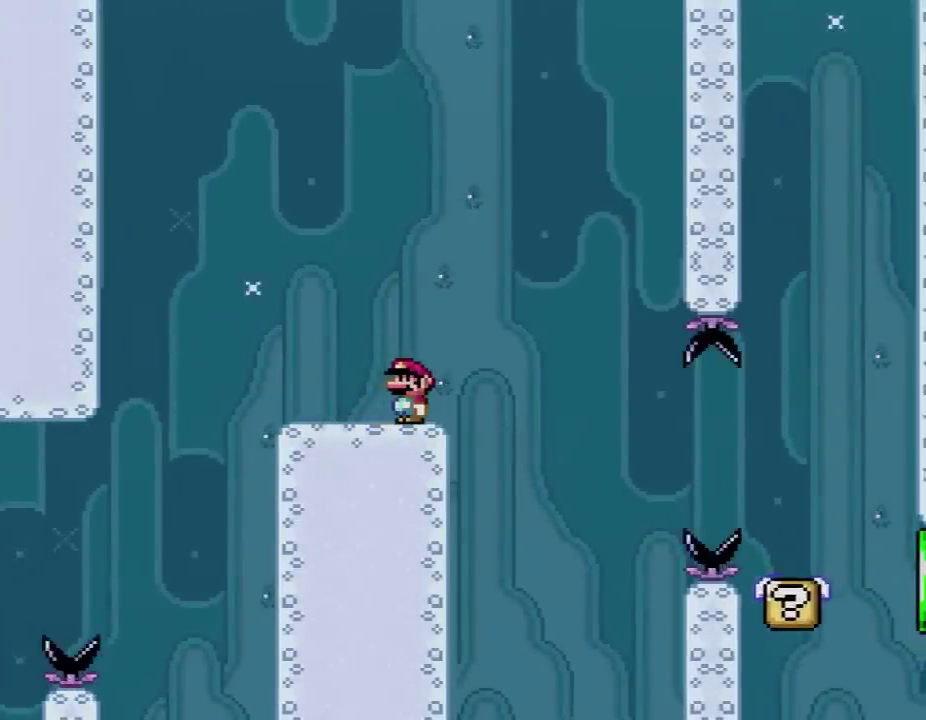
{"buttons": ["B", "Y", "DPAD_RIGHT"], "events": [[367, "B", "down"], [450, "DPAD_RIGHT", "down"]]}
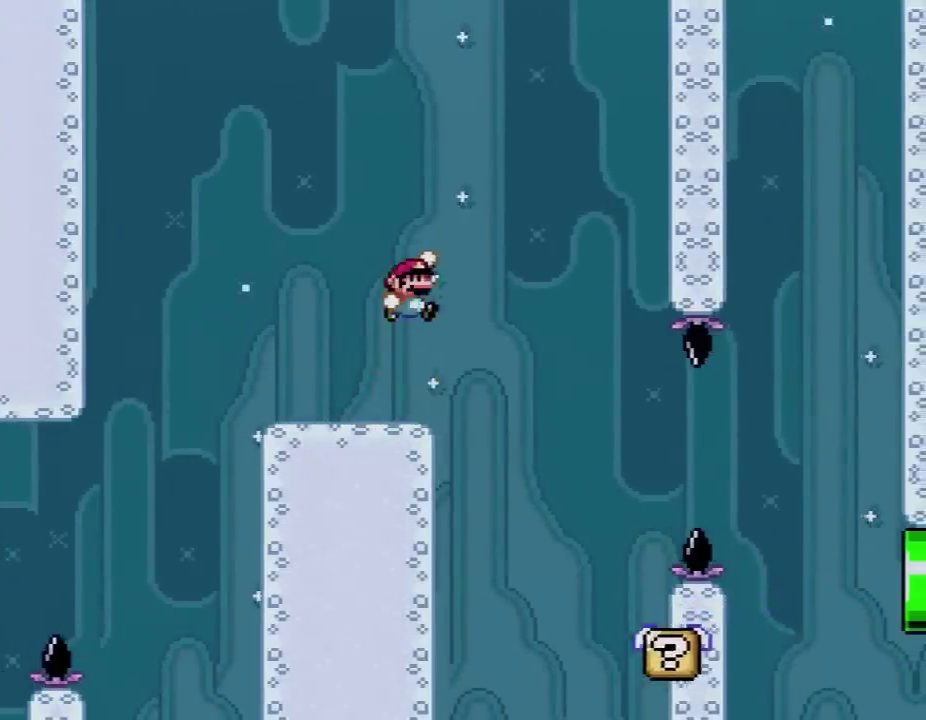
{"buttons": ["Y", "DPAD_LEFT"], "events": [[17, "B", "up"], [233, "B", "down"], [367, "DPAD_RIGHT", "up"], [400, "DPAD_LEFT", "down"], [417, "B", "up"]]}
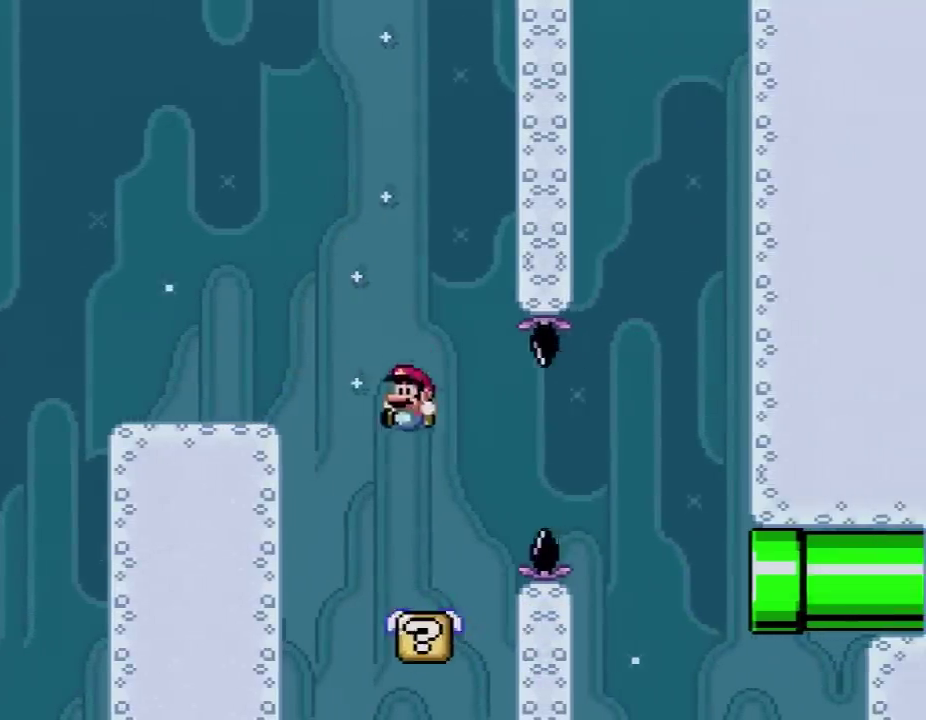
{"buttons": ["X"], "events": [[17, "DPAD_LEFT", "up"], [483, "X", "down"], [483, "Y", "up"]]}
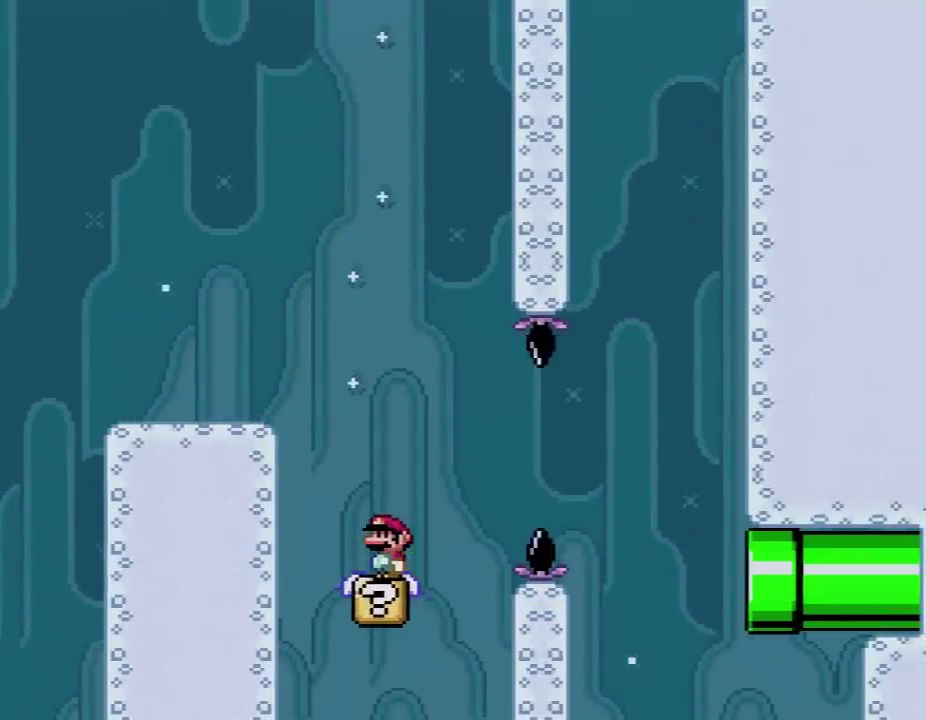
{"buttons": ["X"], "events": [[133, "DPAD_LEFT", "down"], [200, "DPAD_LEFT", "up"]]}
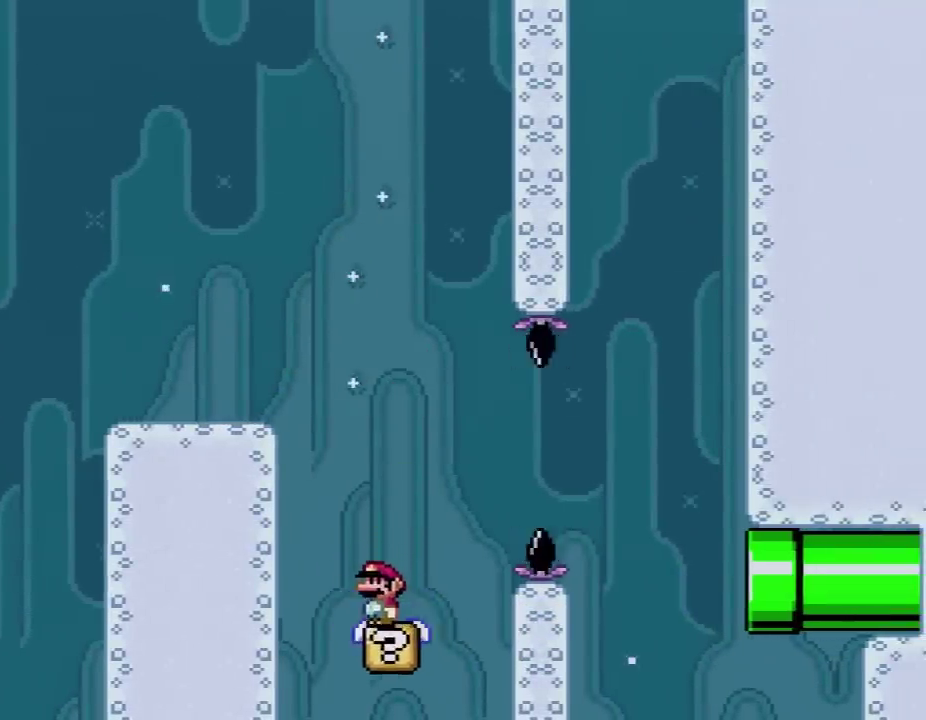
{"buttons": ["X"], "events": []}
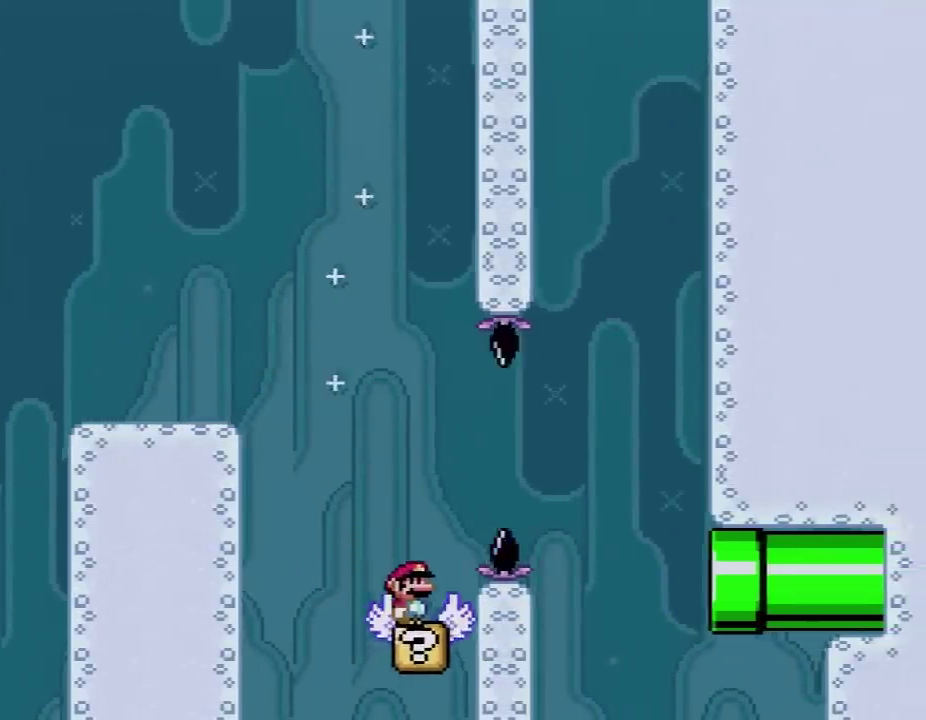
{"buttons": ["A", "X", "DPAD_RIGHT"], "events": [[83, "DPAD_RIGHT", "down"], [100, "A", "down"], [367, "A", "up"], [450, "A", "down"]]}
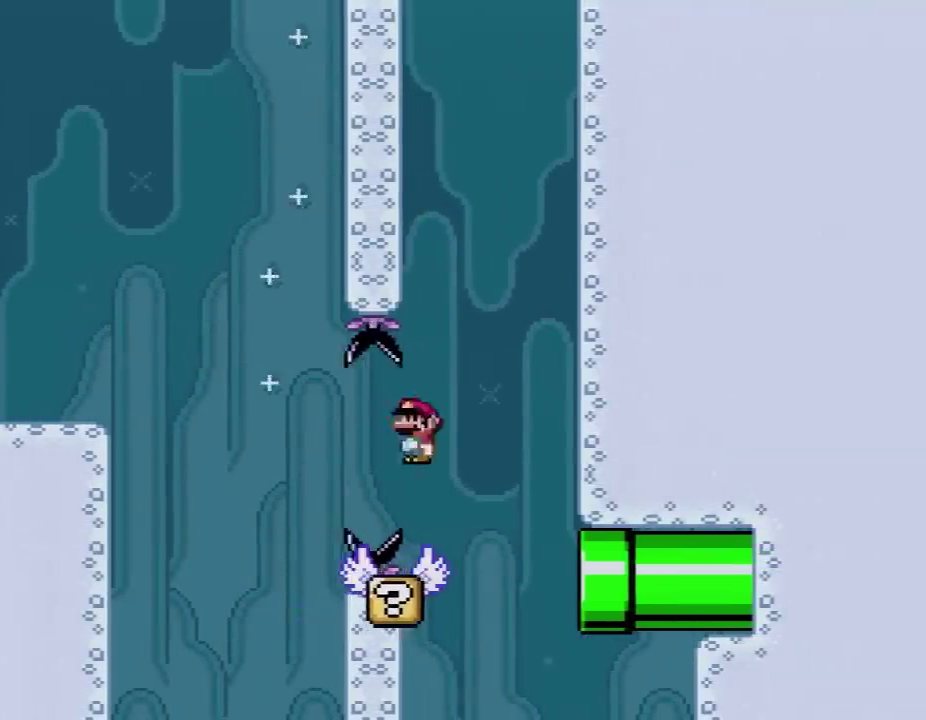
{"buttons": ["X", "DPAD_LEFT"], "events": [[17, "DPAD_RIGHT", "up"], [50, "DPAD_LEFT", "down"], [167, "A", "up"], [167, "DPAD_LEFT", "up"], [233, "DPAD_RIGHT", "down"], [333, "DPAD_RIGHT", "up"], [350, "DPAD_LEFT", "down"], [417, "DPAD_LEFT", "up"], [483, "DPAD_LEFT", "down"]]}
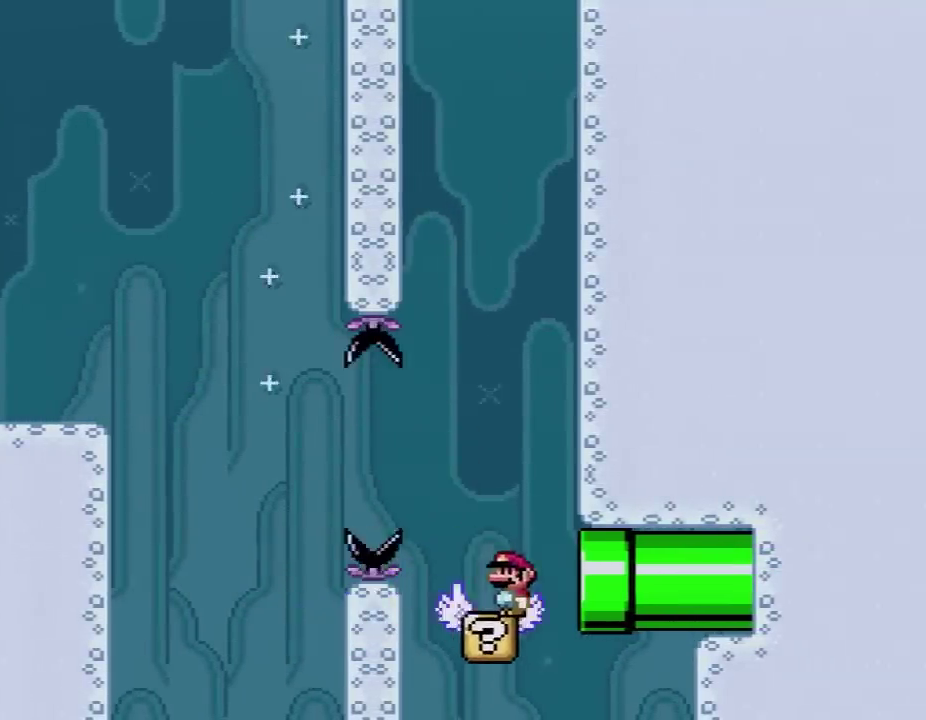
{"buttons": ["Y", "DPAD_RIGHT"], "events": [[17, "DPAD_LEFT", "up"], [333, "DPAD_RIGHT", "down"], [350, "X", "up"], [383, "Y", "down"]]}
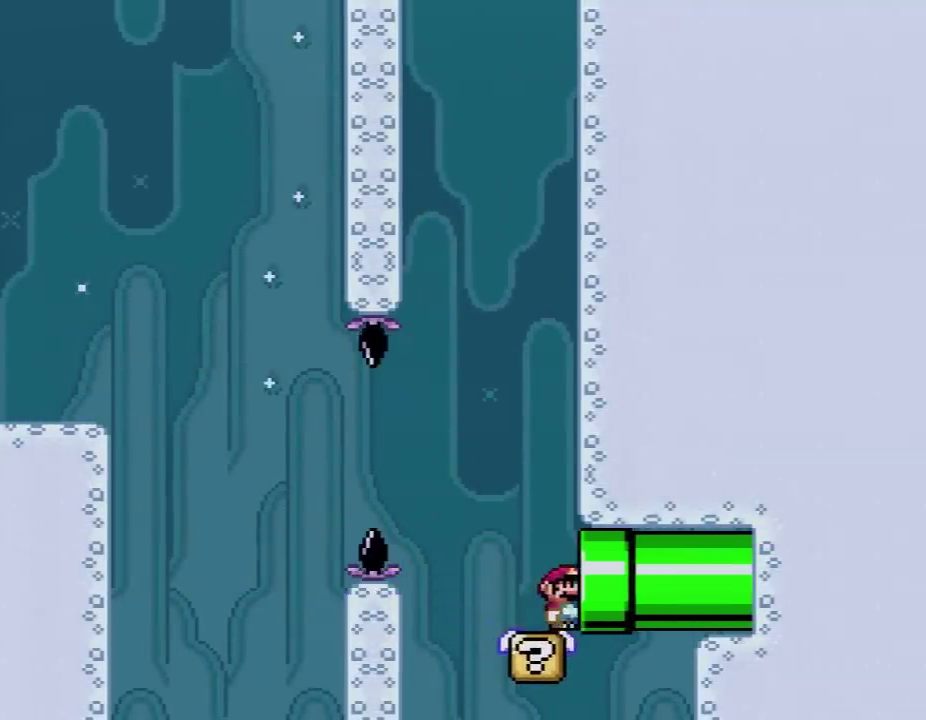
{"buttons": ["B", "Y", "DPAD_RIGHT"], "events": [[267, "DPAD_RIGHT", "up"], [383, "DPAD_RIGHT", "down"], [483, "B", "down"]]}
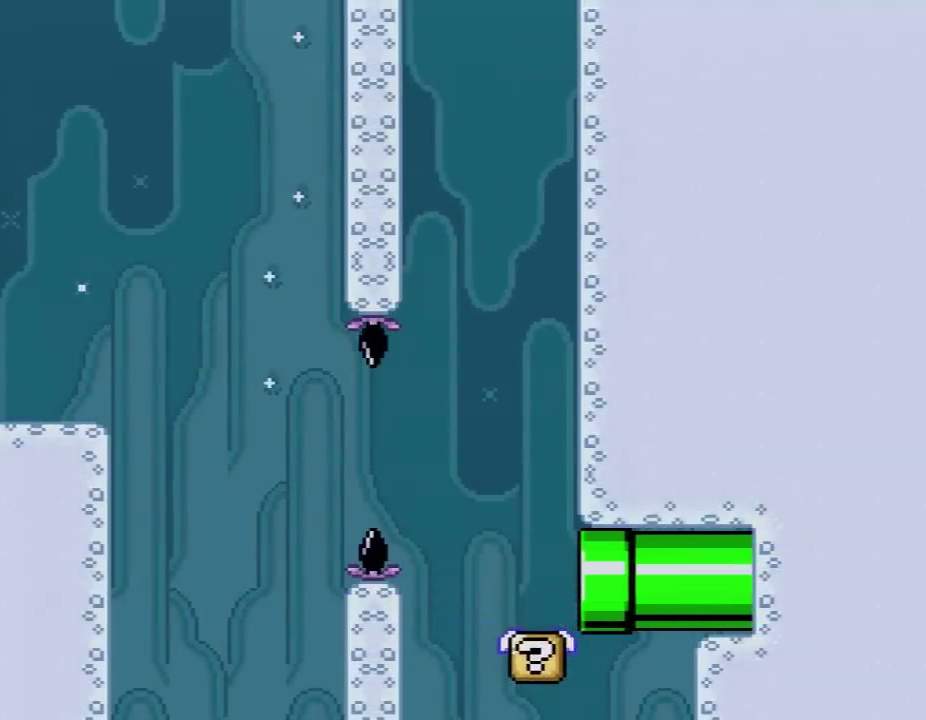
{"buttons": ["B", "Y", "DPAD_RIGHT"], "events": []}
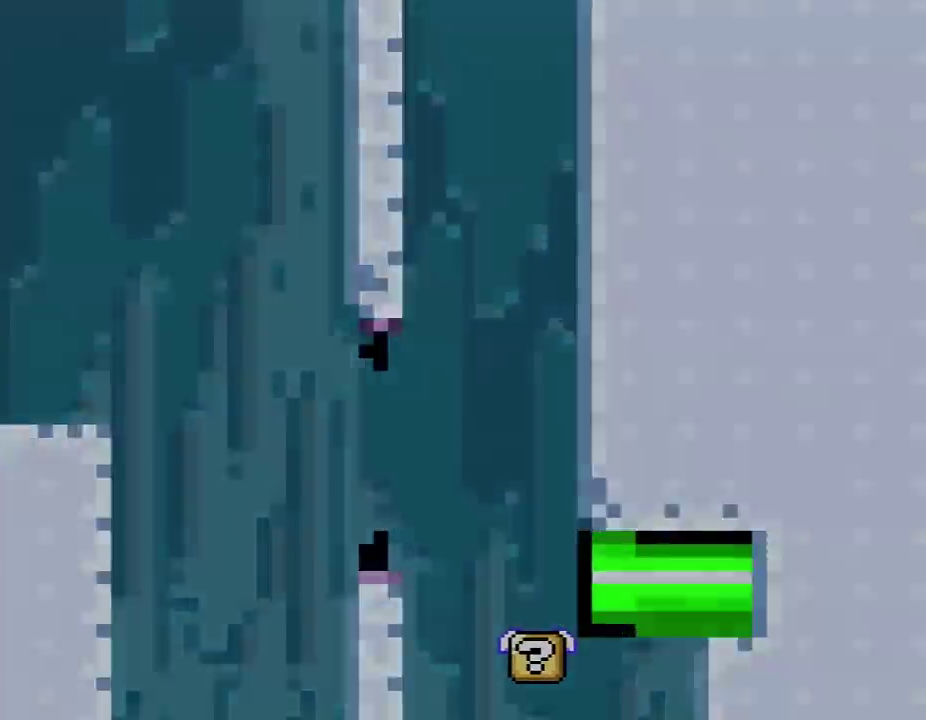
{"buttons": ["B", "Y", "DPAD_RIGHT"], "events": []}
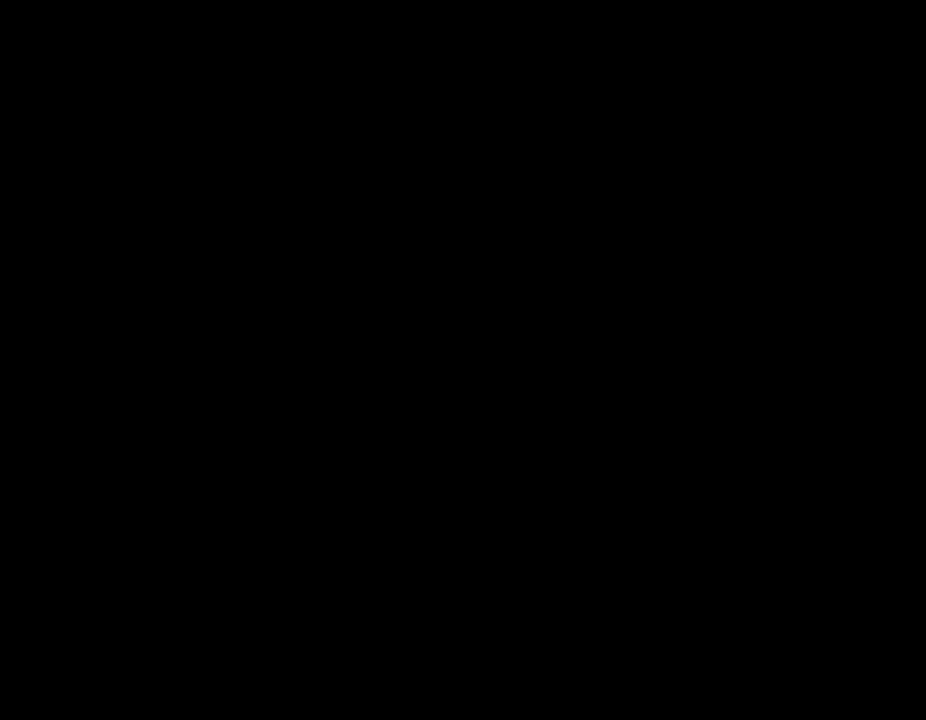
{"buttons": ["B", "Y", "DPAD_RIGHT"], "events": []}
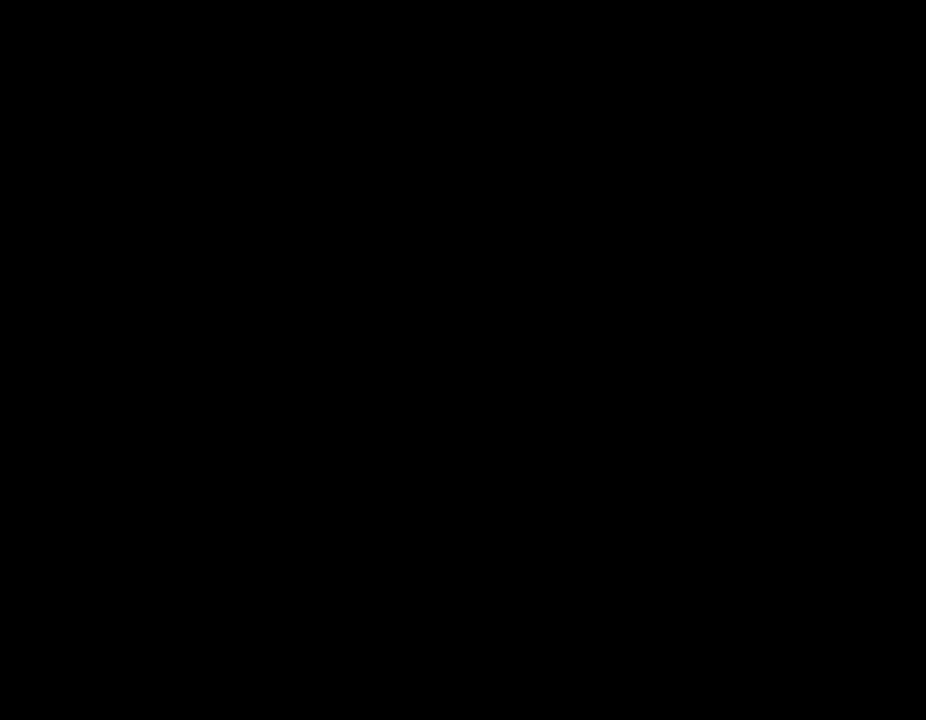
{"buttons": ["B", "Y", "DPAD_RIGHT"], "events": []}
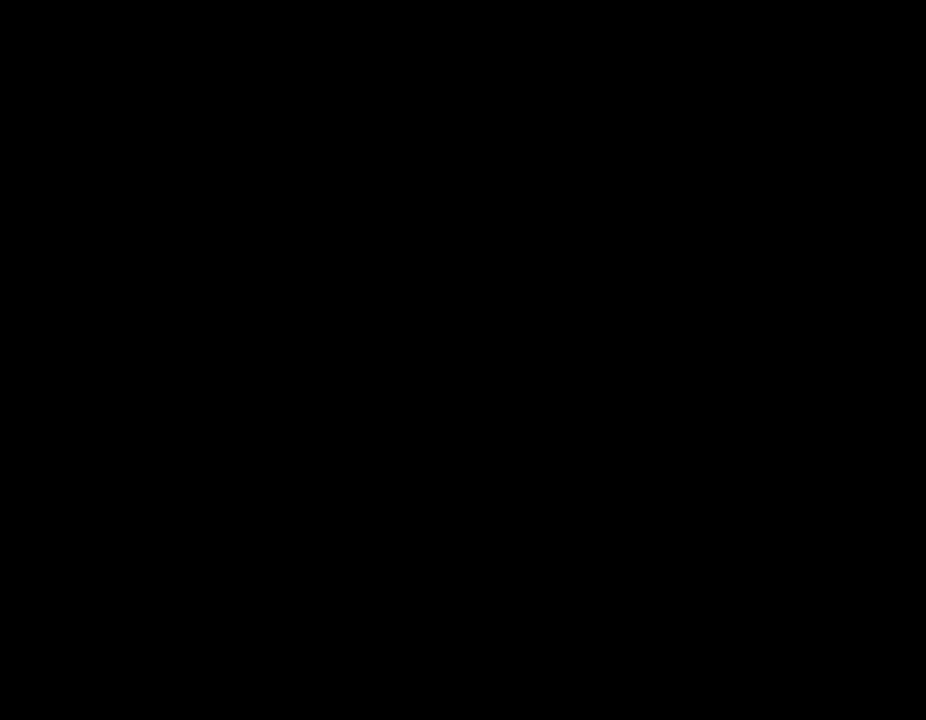
{"buttons": ["B", "Y", "DPAD_RIGHT"], "events": []}
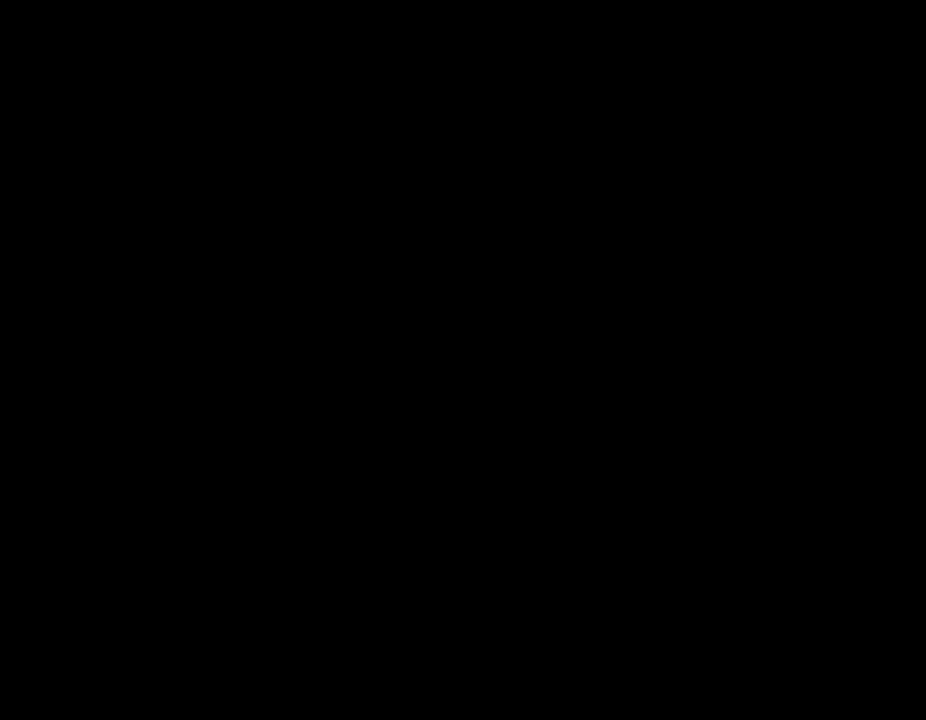
{"buttons": ["Y", "DPAD_RIGHT"], "events": [[233, "DPAD_RIGHT", "up"], [350, "B", "up"], [383, "DPAD_RIGHT", "down"]]}
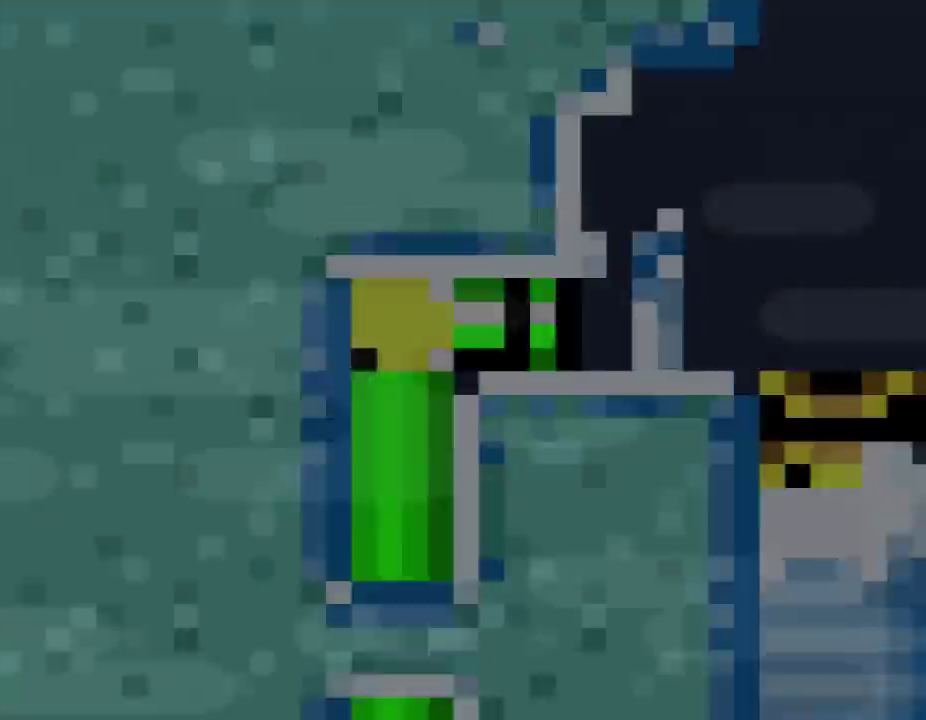
{"buttons": ["Y", "DPAD_RIGHT"], "events": []}
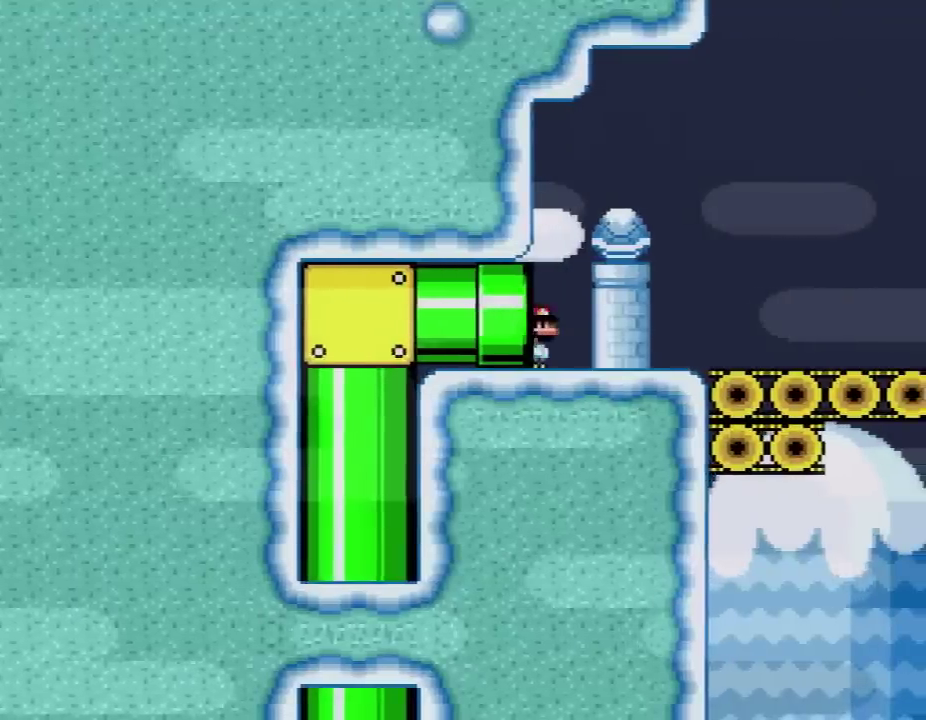
{"buttons": ["Y", "DPAD_RIGHT"], "events": []}
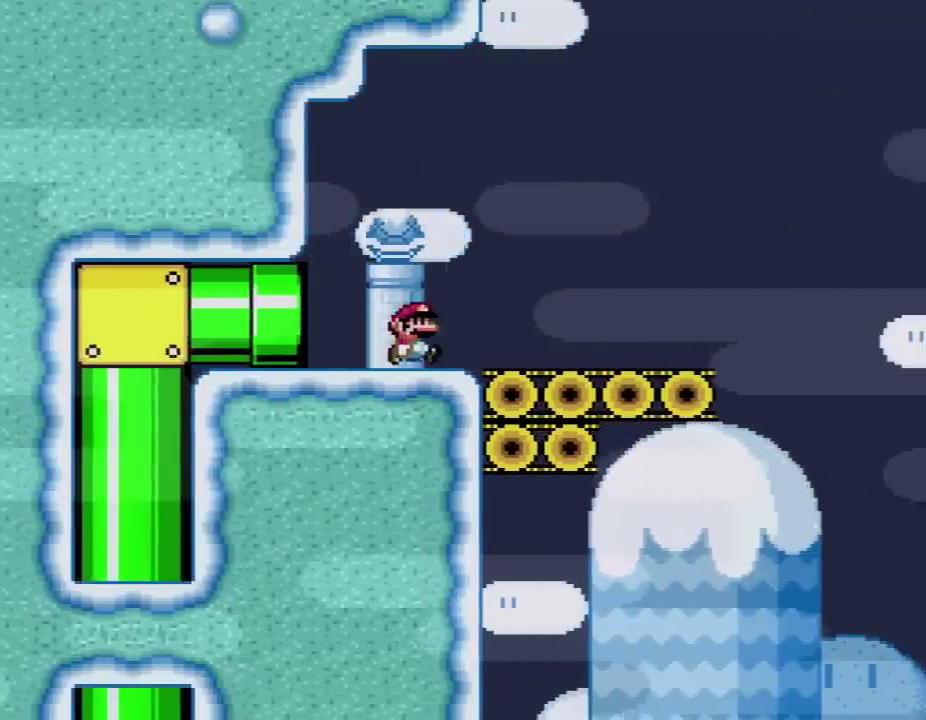
{"buttons": ["B", "Y", "DPAD_RIGHT"], "events": [[383, "B", "down"]]}
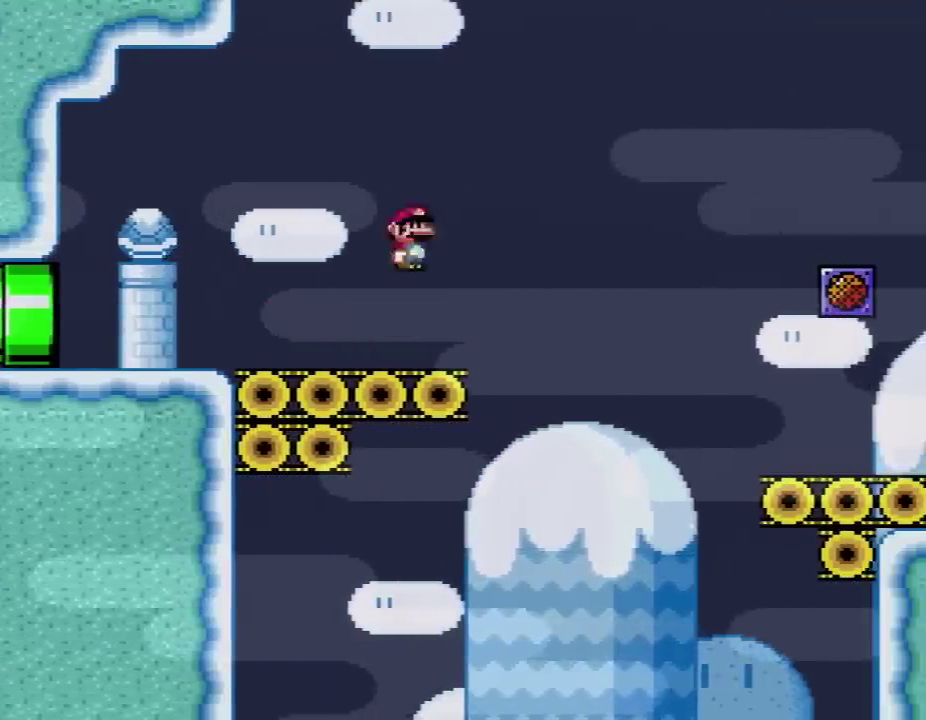
{"buttons": ["B", "Y", "DPAD_RIGHT"], "events": [[150, "B", "up"], [450, "B", "down"]]}
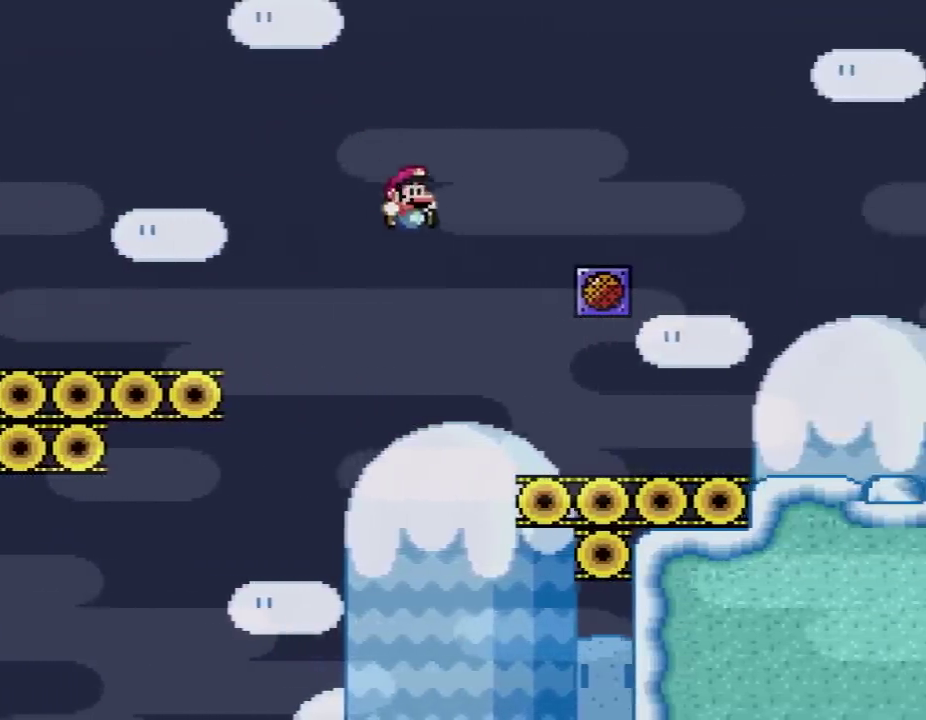
{"buttons": ["B", "Y", "DPAD_RIGHT"], "events": []}
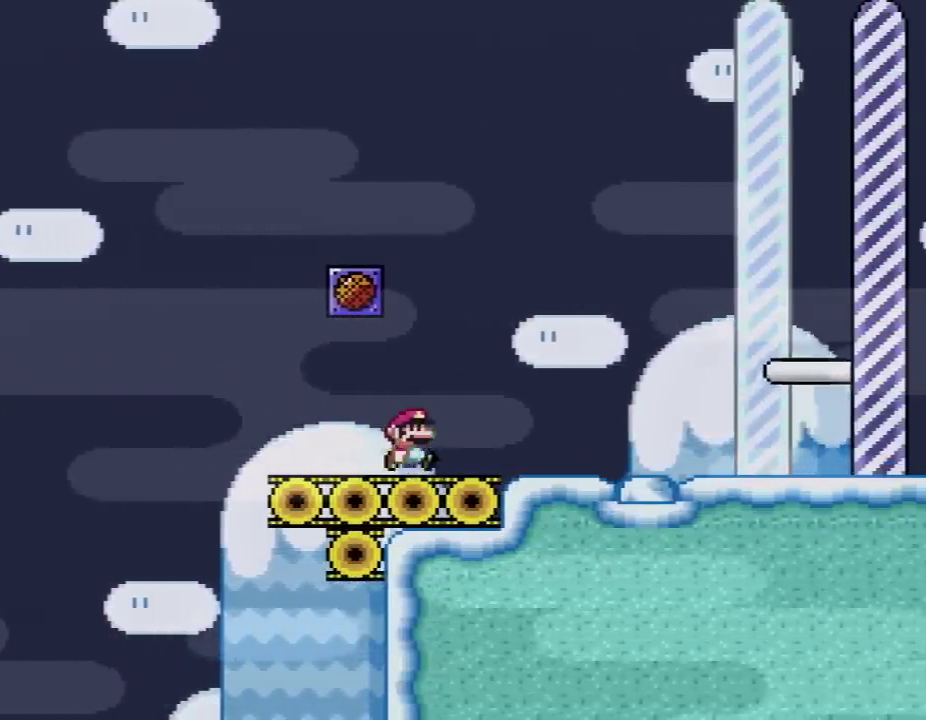
{"buttons": ["B", "Y", "DPAD_RIGHT"], "events": []}
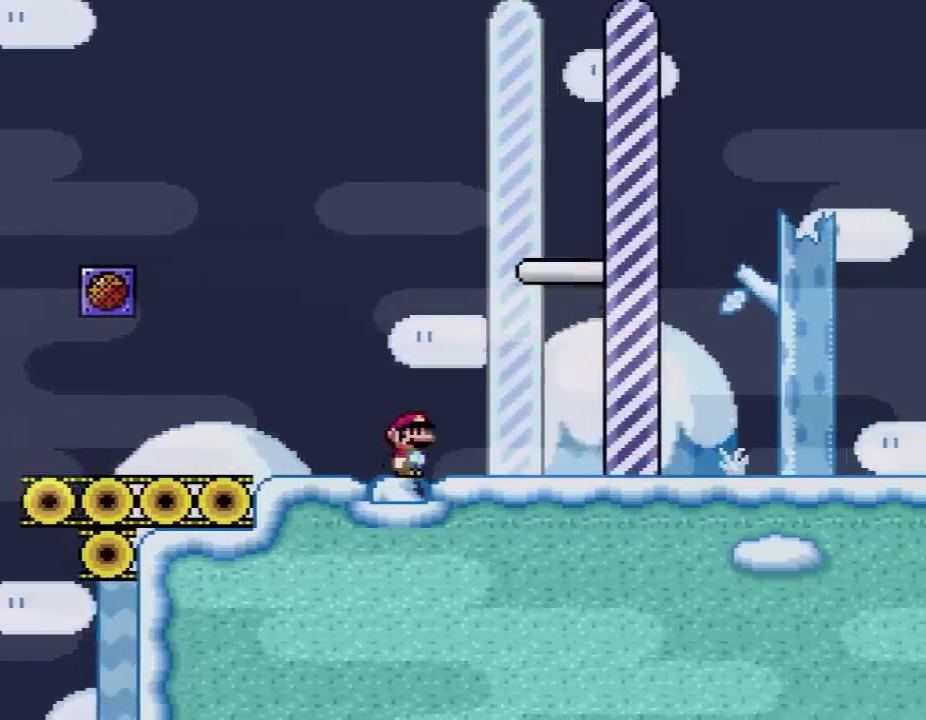
{"buttons": ["B", "Y", "DPAD_RIGHT"], "events": []}
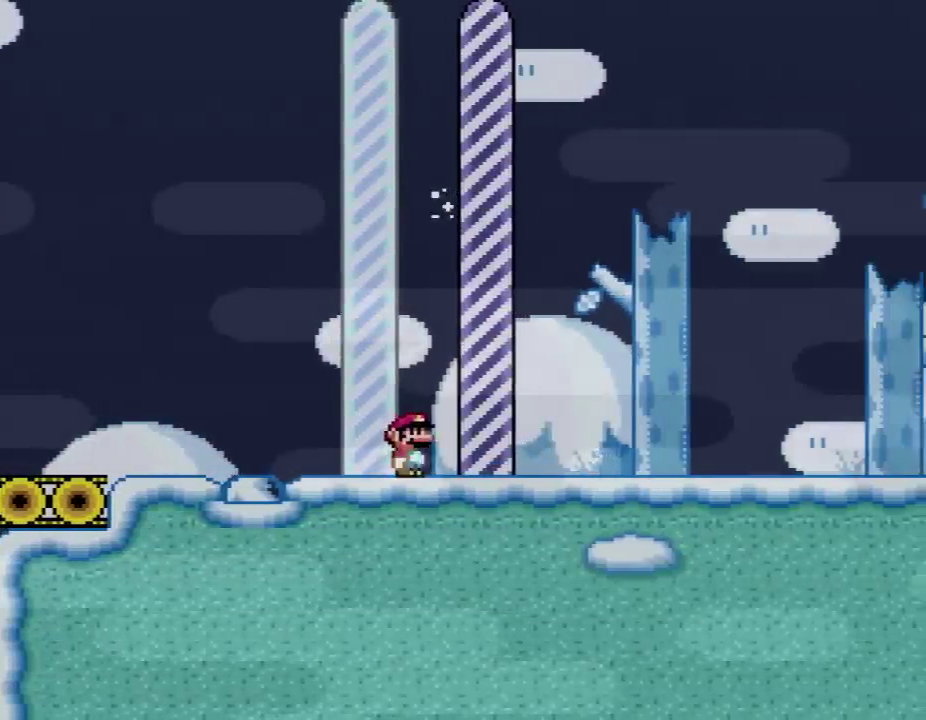
{"buttons": [], "events": [[17, "Y", "up"], [50, "B", "up"], [50, "DPAD_RIGHT", "up"]]}